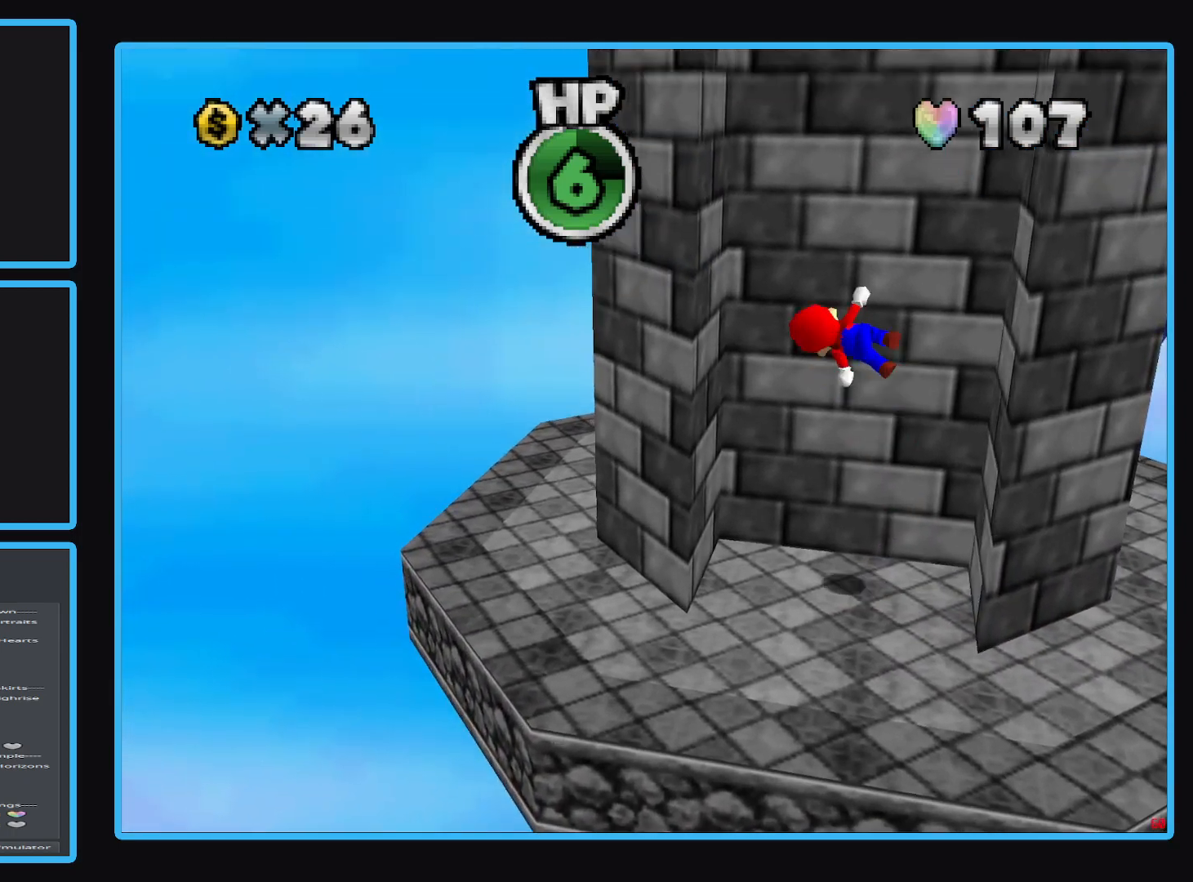
Gameplay with a controller (Xbox layout); each line is a JSON object with the inputs held at the frame after it. "events" lists button and stick changes between this image and that frame as [ms after this image, input, new state], when the widget could be followed in between. Not read: L3 R3.
{"buttons": ["A"], "left_stick": "right", "right_stick": "center", "events": [[133, "A", "up"], [317, "left_stick", "down-right"], [333, "A", "down"], [367, "left_stick", "right"]]}
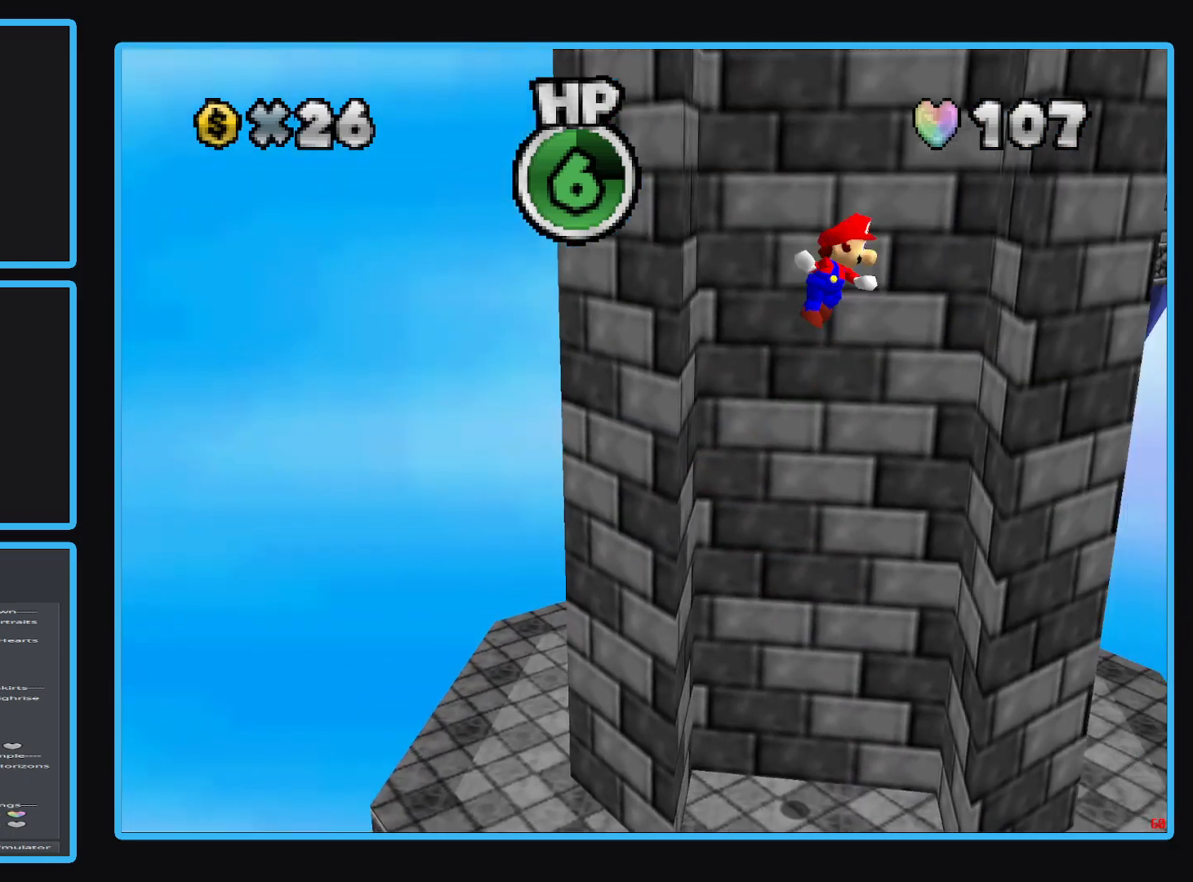
{"buttons": [], "left_stick": "left", "right_stick": "center", "events": [[133, "A", "up"], [217, "left_stick", "left"], [250, "A", "down"], [500, "A", "up"]]}
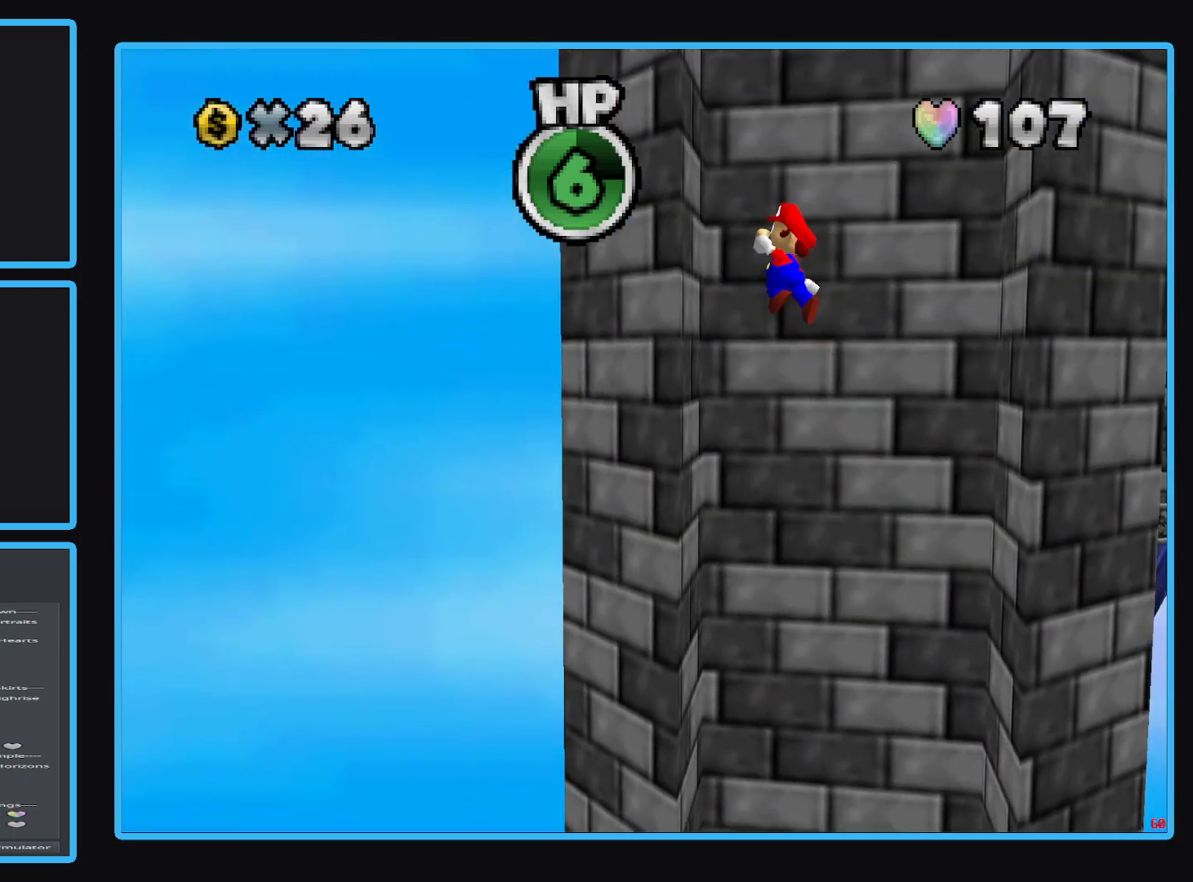
{"buttons": [], "left_stick": "right", "right_stick": "center", "events": [[117, "left_stick", "right"], [167, "A", "down"], [433, "A", "up"]]}
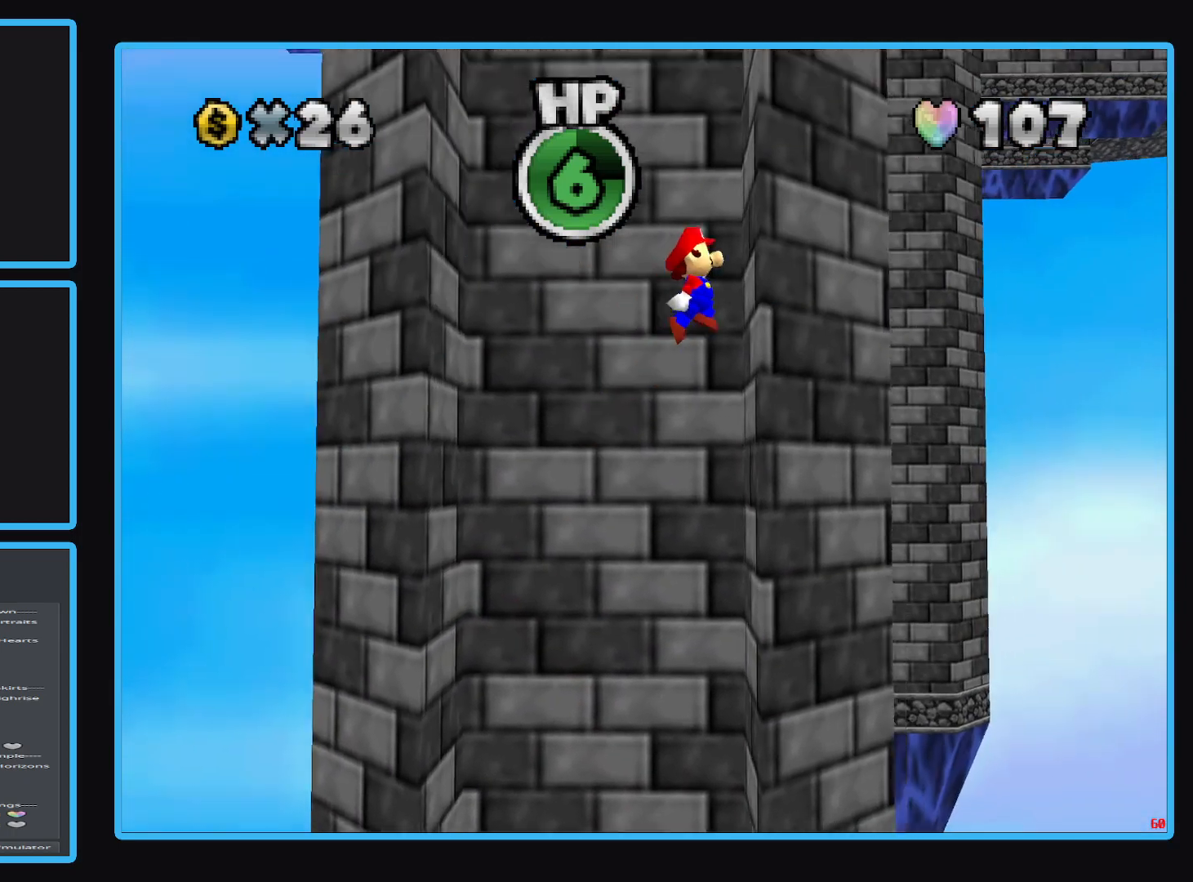
{"buttons": [], "left_stick": "up-left", "right_stick": "center", "events": [[50, "left_stick", "up-left"], [83, "A", "down"], [383, "A", "up"]]}
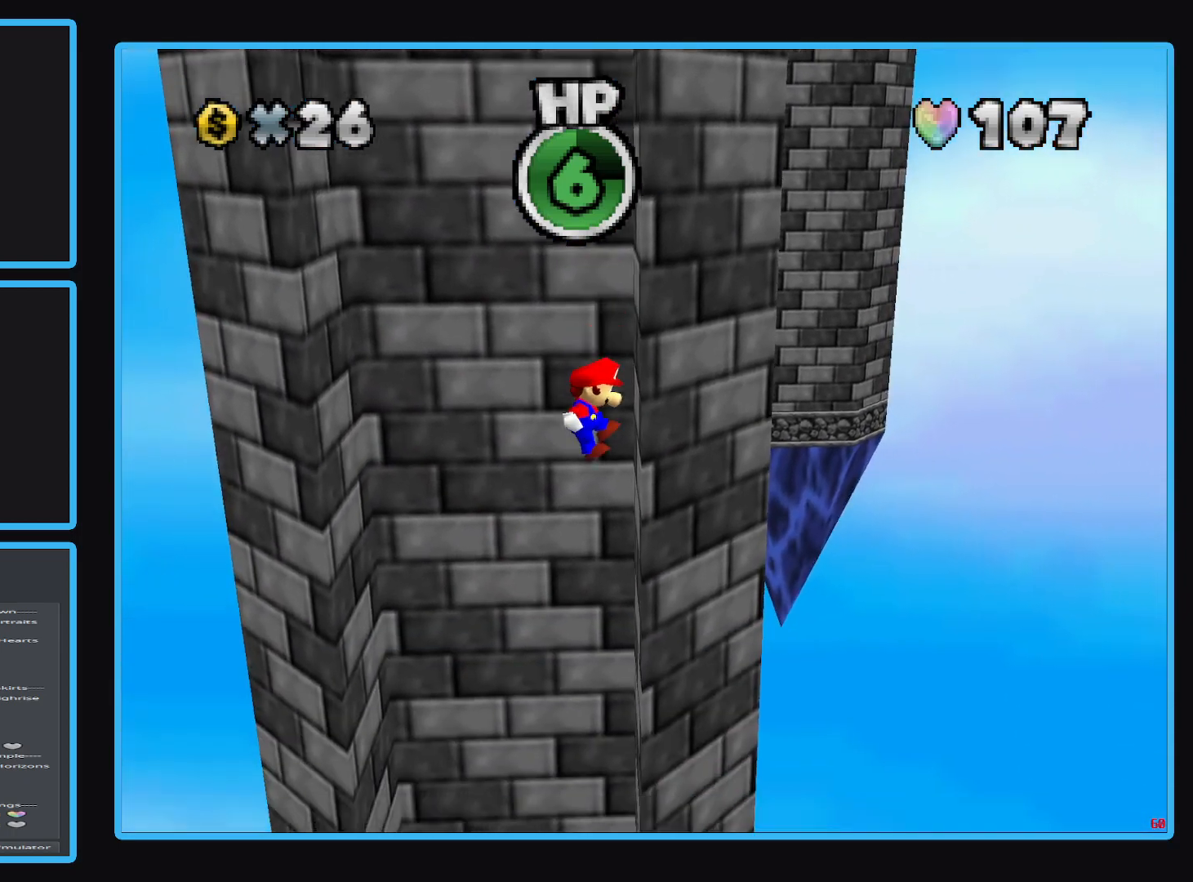
{"buttons": ["A", "X"], "left_stick": "center", "right_stick": "center", "events": [[67, "A", "down"], [233, "A", "up"], [417, "X", "down"], [417, "left_stick", "center"], [433, "A", "down"]]}
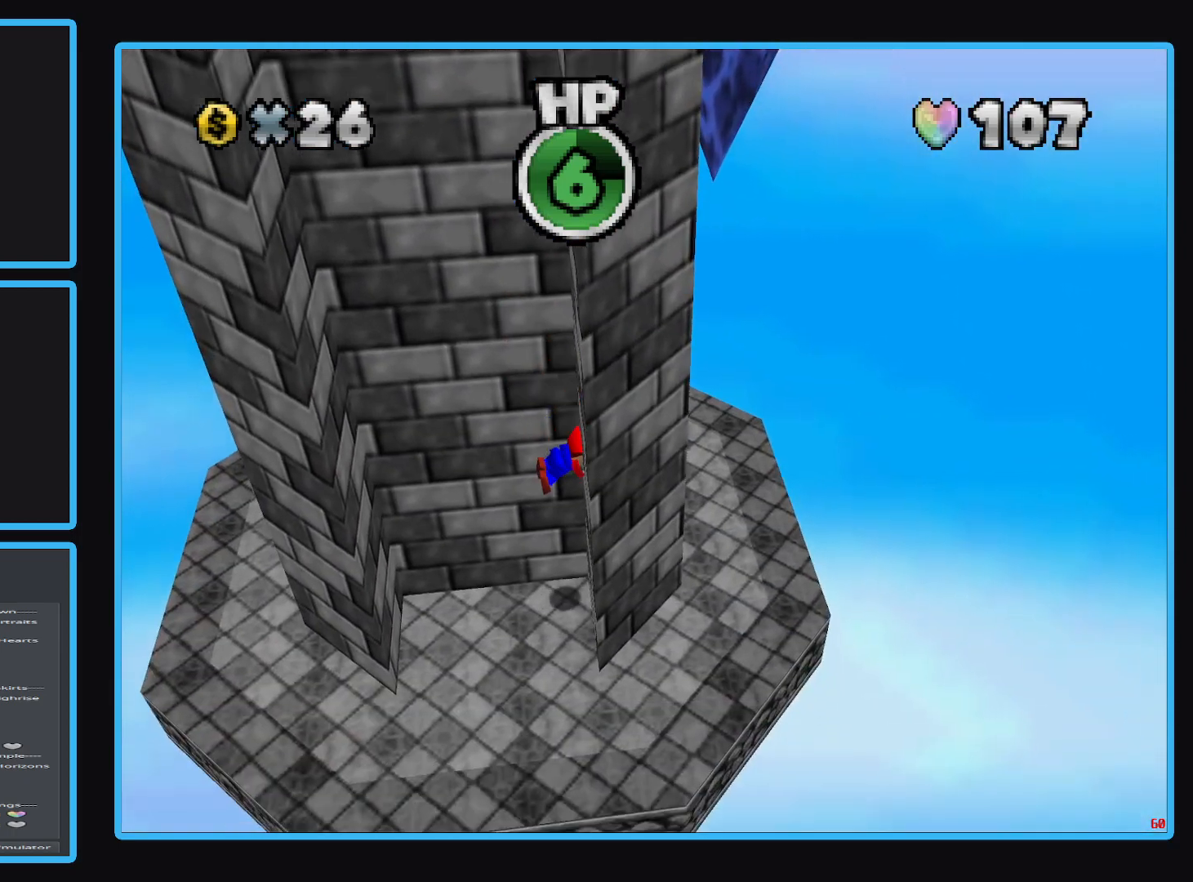
{"buttons": [], "left_stick": "center", "right_stick": "center", "events": [[33, "A", "up"], [33, "X", "up"], [50, "left_stick", "up"], [400, "left_stick", "center"]]}
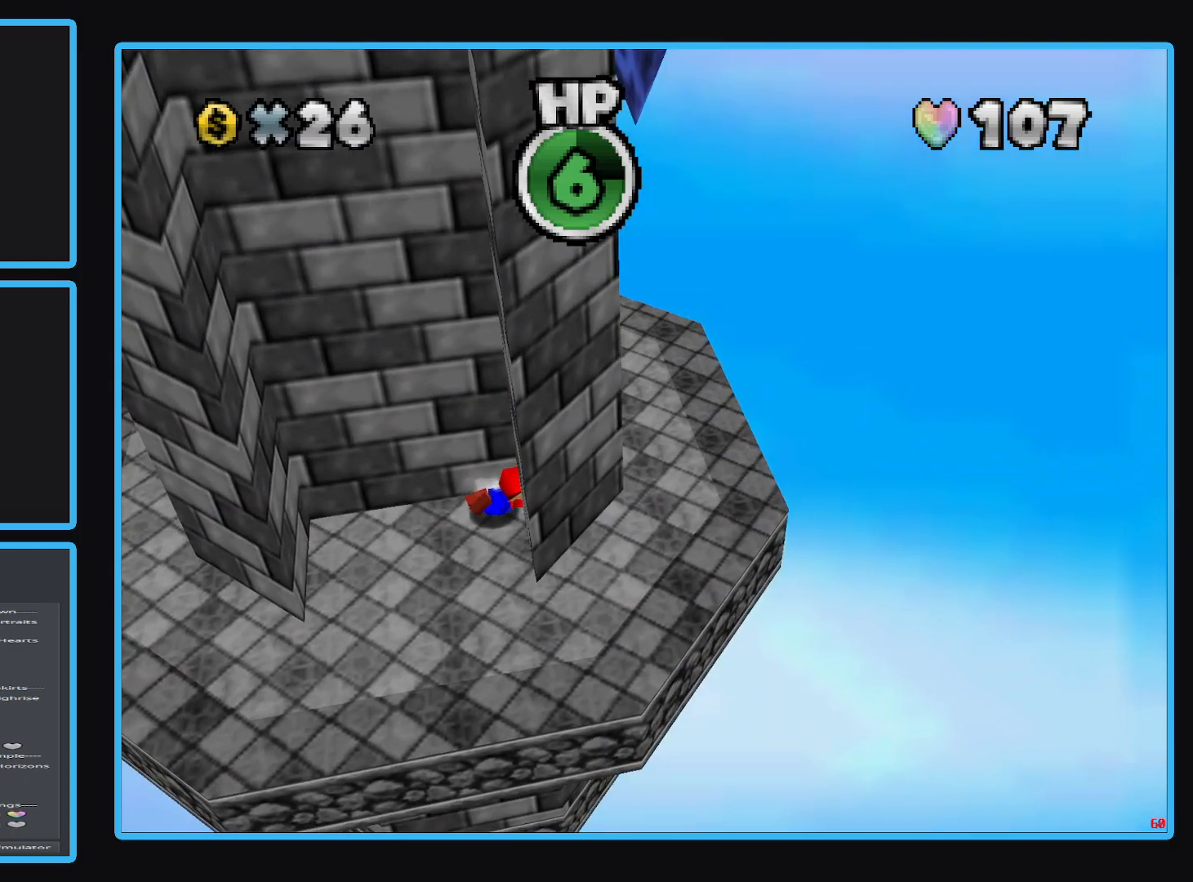
{"buttons": [], "left_stick": "center", "right_stick": "center", "events": [[50, "A", "down"], [183, "A", "up"]]}
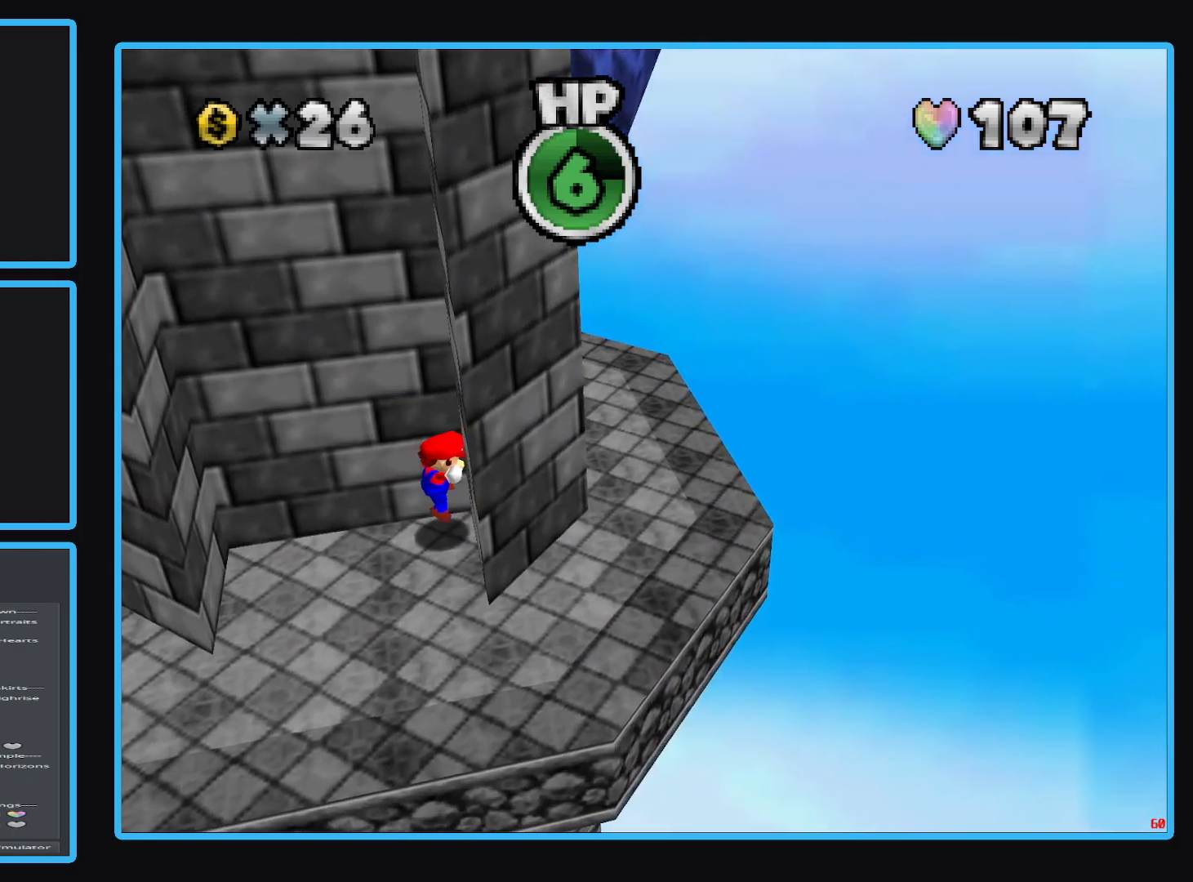
{"buttons": [], "left_stick": "center", "right_stick": "center", "events": []}
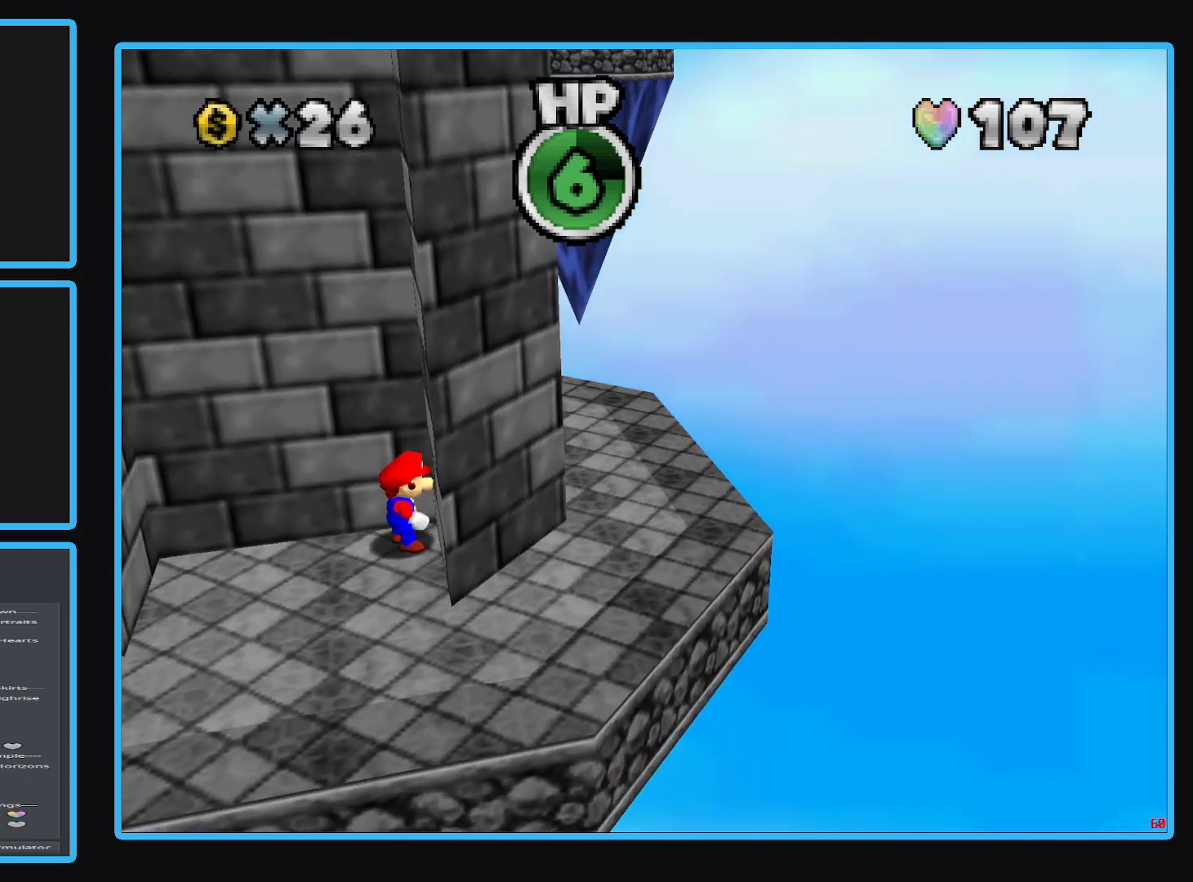
{"buttons": [], "left_stick": "center", "right_stick": "center", "events": [[200, "left_stick", "left"], [383, "left_stick", "center"]]}
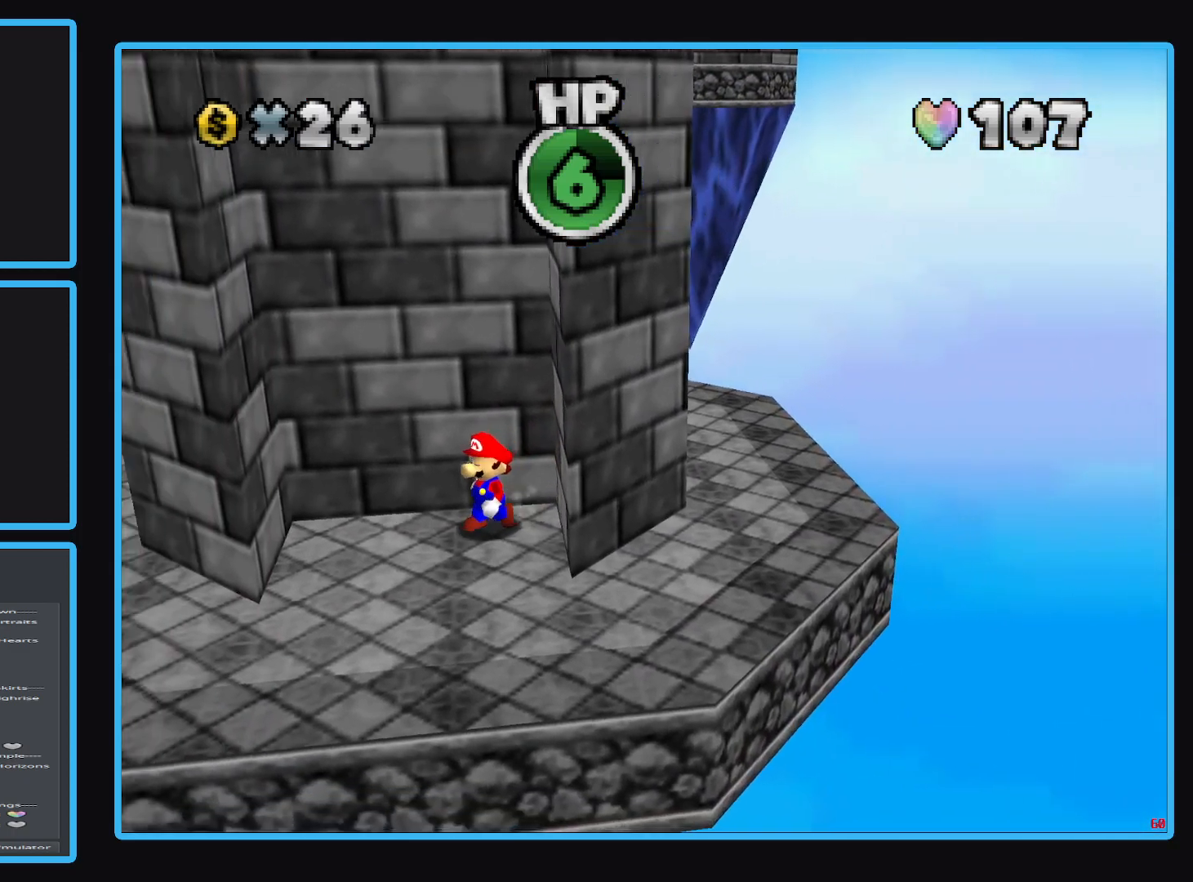
{"buttons": [], "left_stick": "center", "right_stick": "center", "events": [[200, "left_stick", "down"], [333, "left_stick", "center"]]}
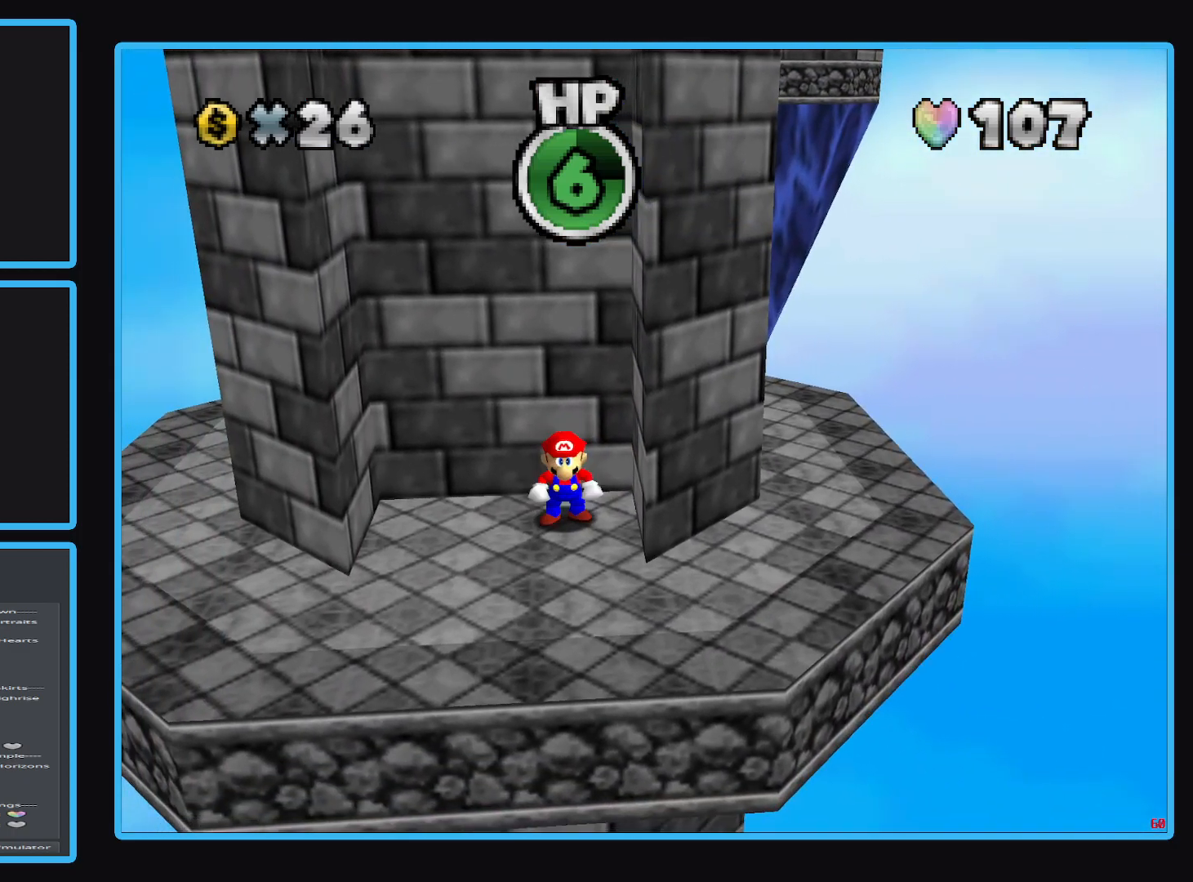
{"buttons": ["A"], "left_stick": "left", "right_stick": "center", "events": [[150, "left_stick", "left"], [433, "A", "down"]]}
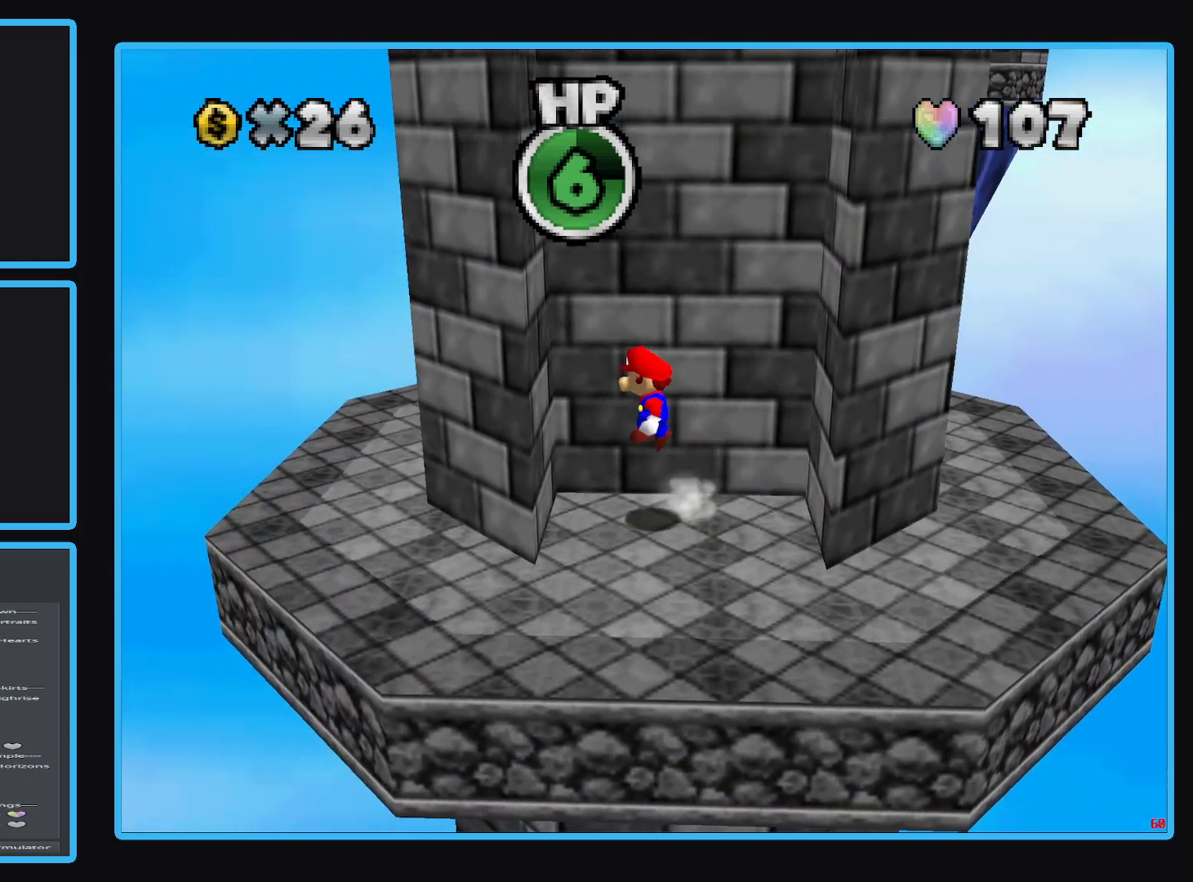
{"buttons": ["A"], "left_stick": "right", "right_stick": "center", "events": [[83, "A", "up"], [283, "A", "down"], [317, "left_stick", "right"]]}
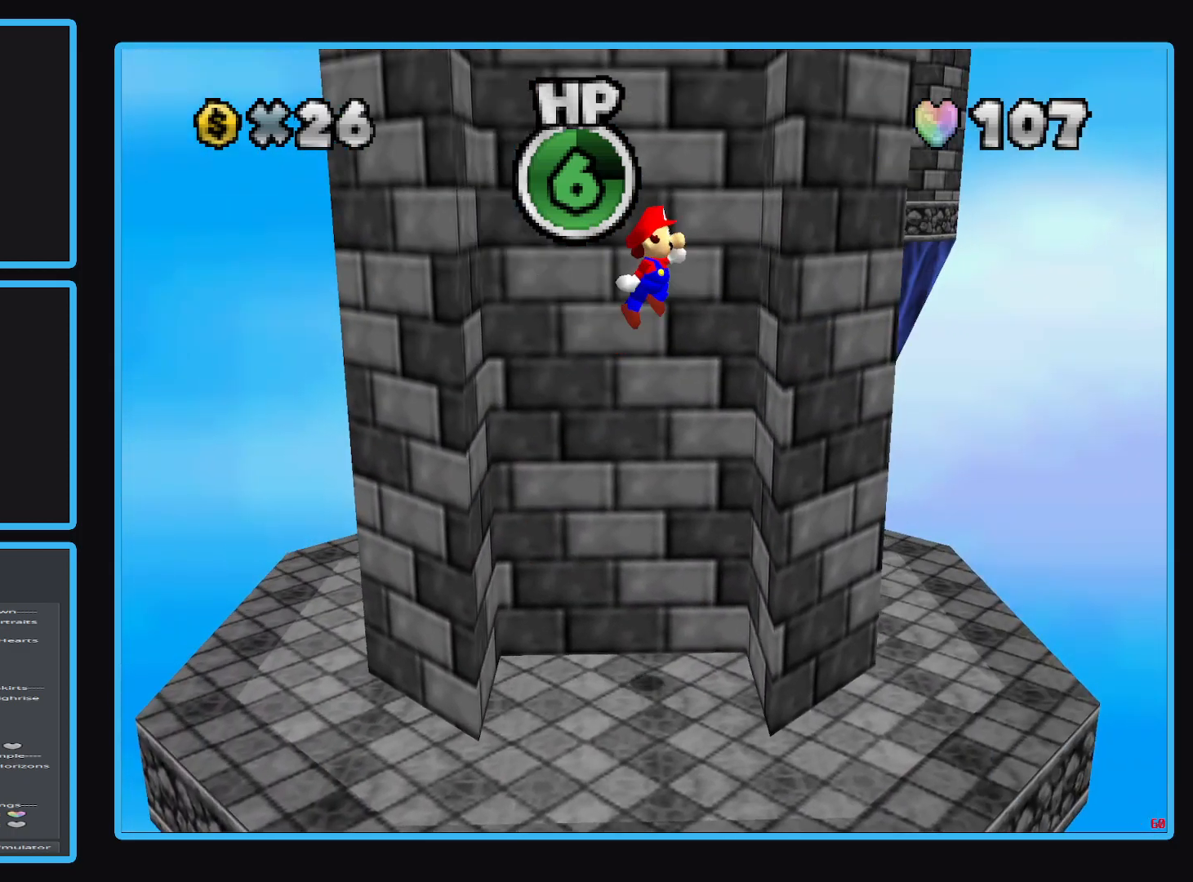
{"buttons": [], "left_stick": "left", "right_stick": "center", "events": [[33, "A", "up"], [183, "A", "down"], [217, "left_stick", "left"], [417, "A", "up"]]}
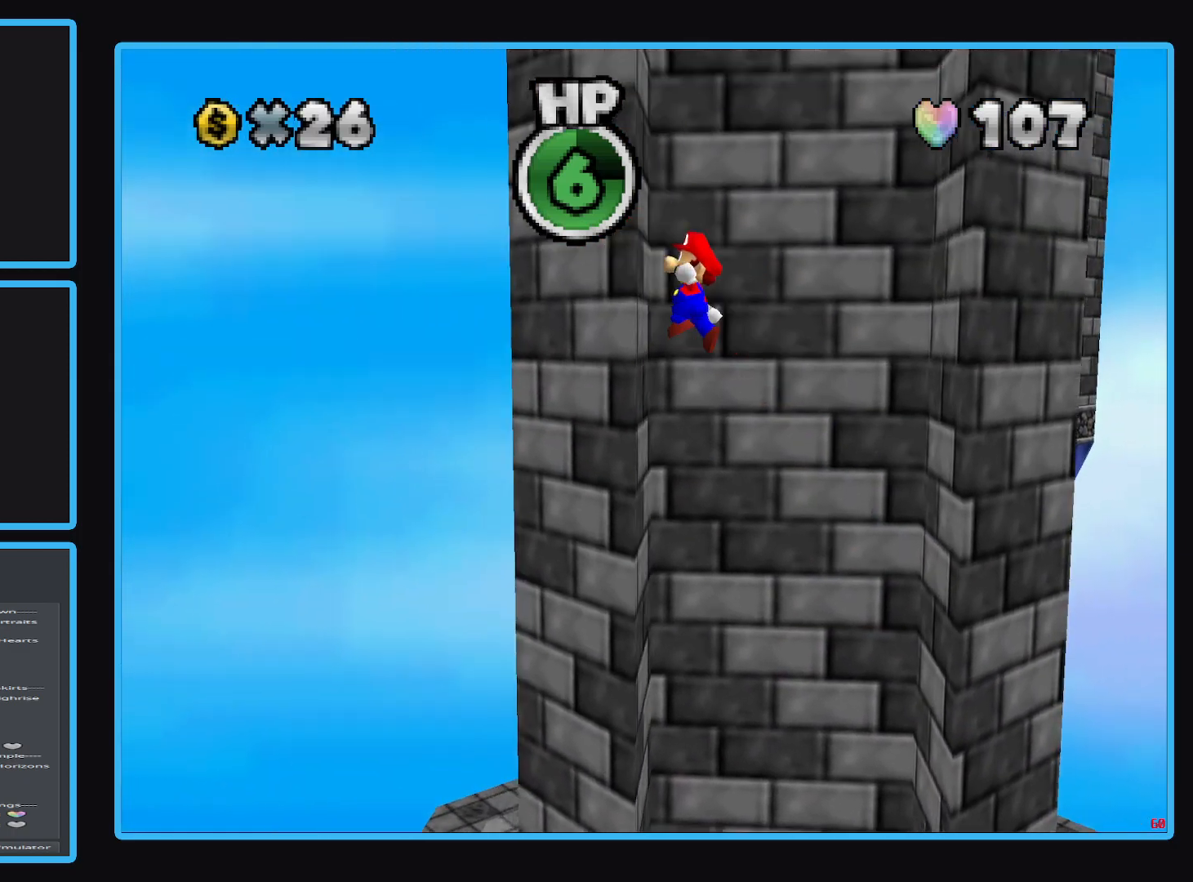
{"buttons": [], "left_stick": "left", "right_stick": "center", "events": [[100, "A", "down"], [117, "left_stick", "down-right"], [317, "A", "up"], [417, "left_stick", "center"], [467, "left_stick", "left"]]}
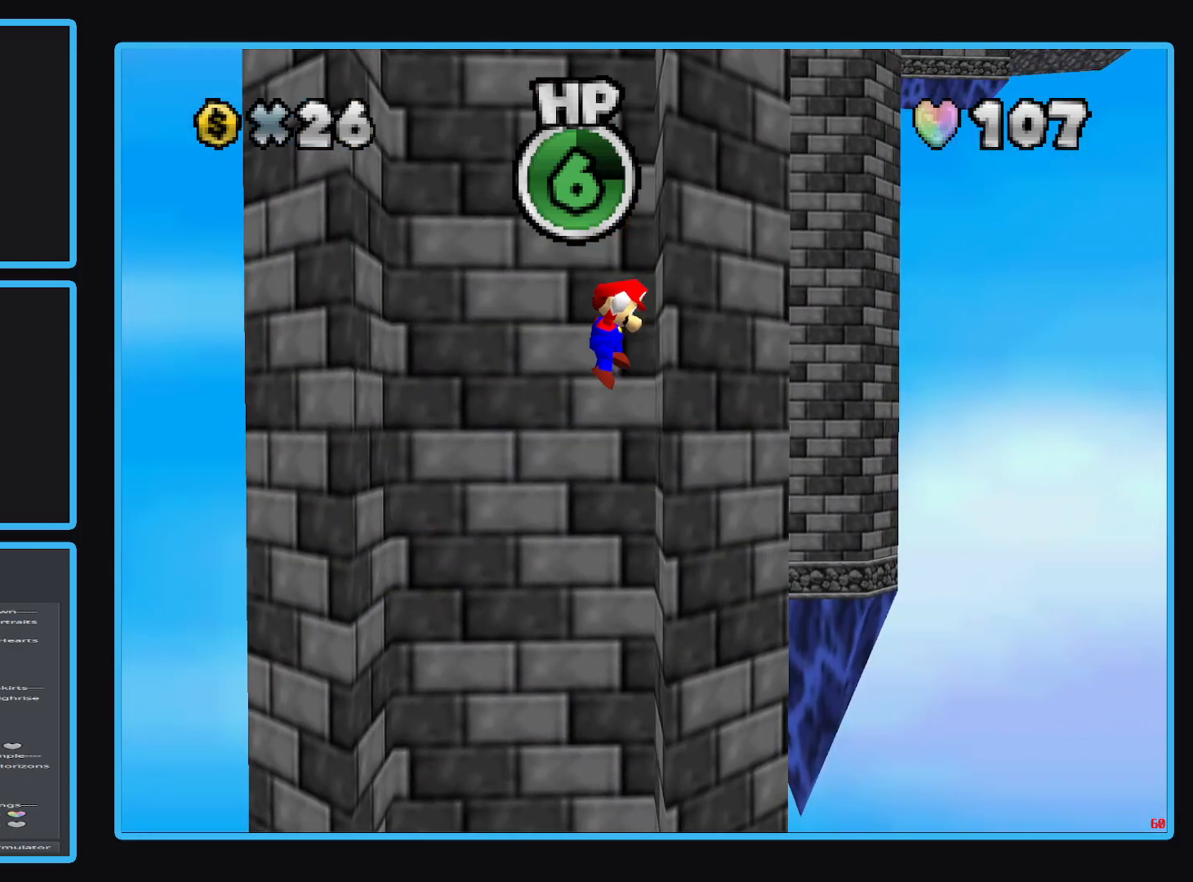
{"buttons": ["A"], "left_stick": "right", "right_stick": "center", "events": [[17, "A", "down"], [233, "A", "up"], [383, "left_stick", "right"], [400, "A", "down"]]}
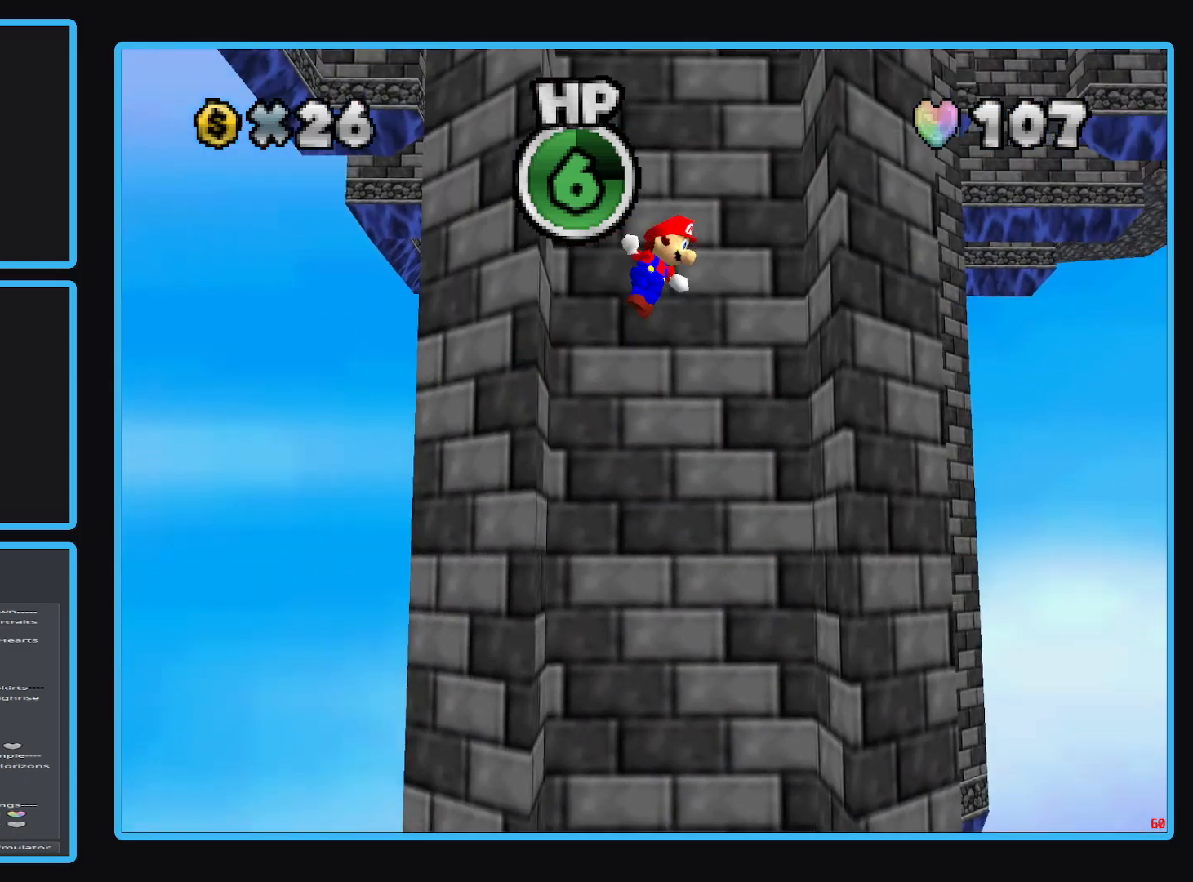
{"buttons": [], "left_stick": "left", "right_stick": "center", "events": [[50, "A", "up"], [233, "left_stick", "center"], [283, "left_stick", "left"], [333, "A", "down"], [500, "A", "up"]]}
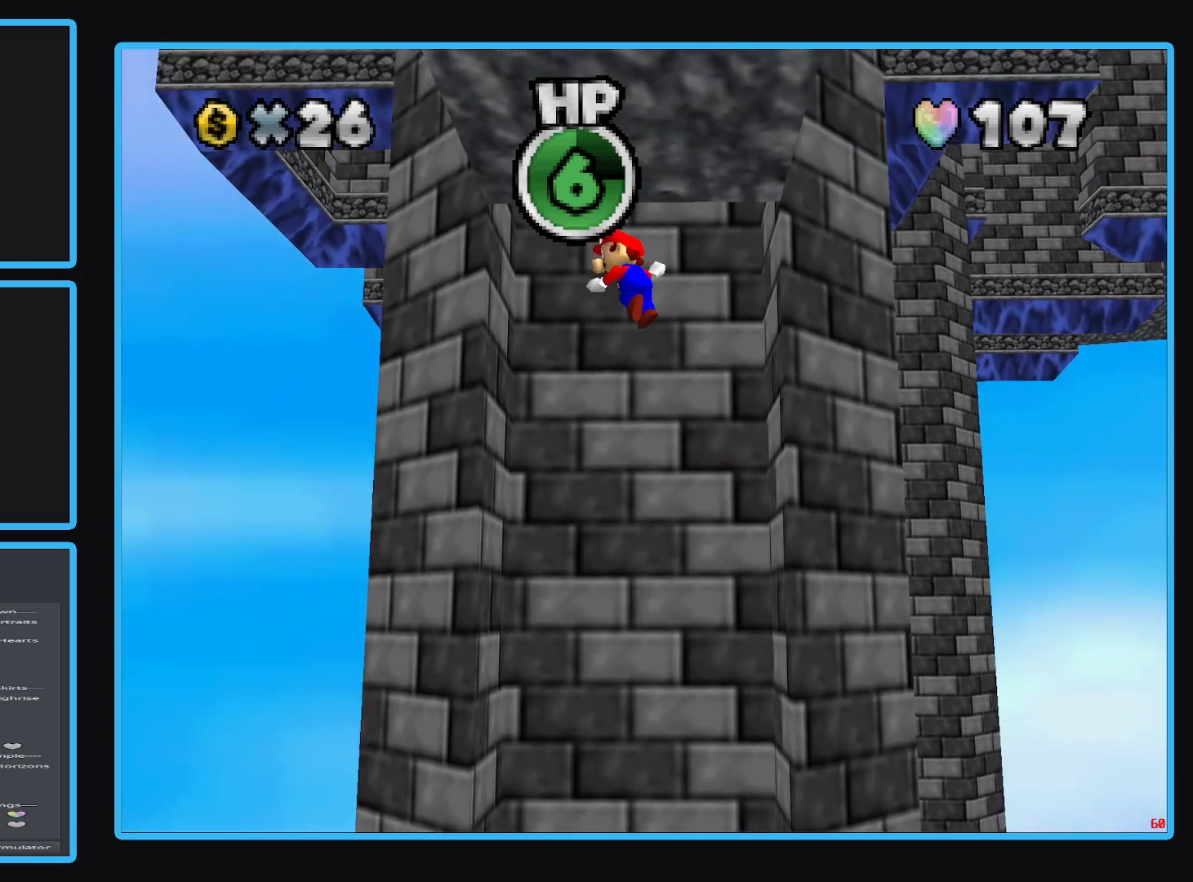
{"buttons": [], "left_stick": "up", "right_stick": "center", "events": [[133, "left_stick", "center"], [183, "left_stick", "right"], [233, "A", "down"], [433, "A", "up"], [450, "left_stick", "up"]]}
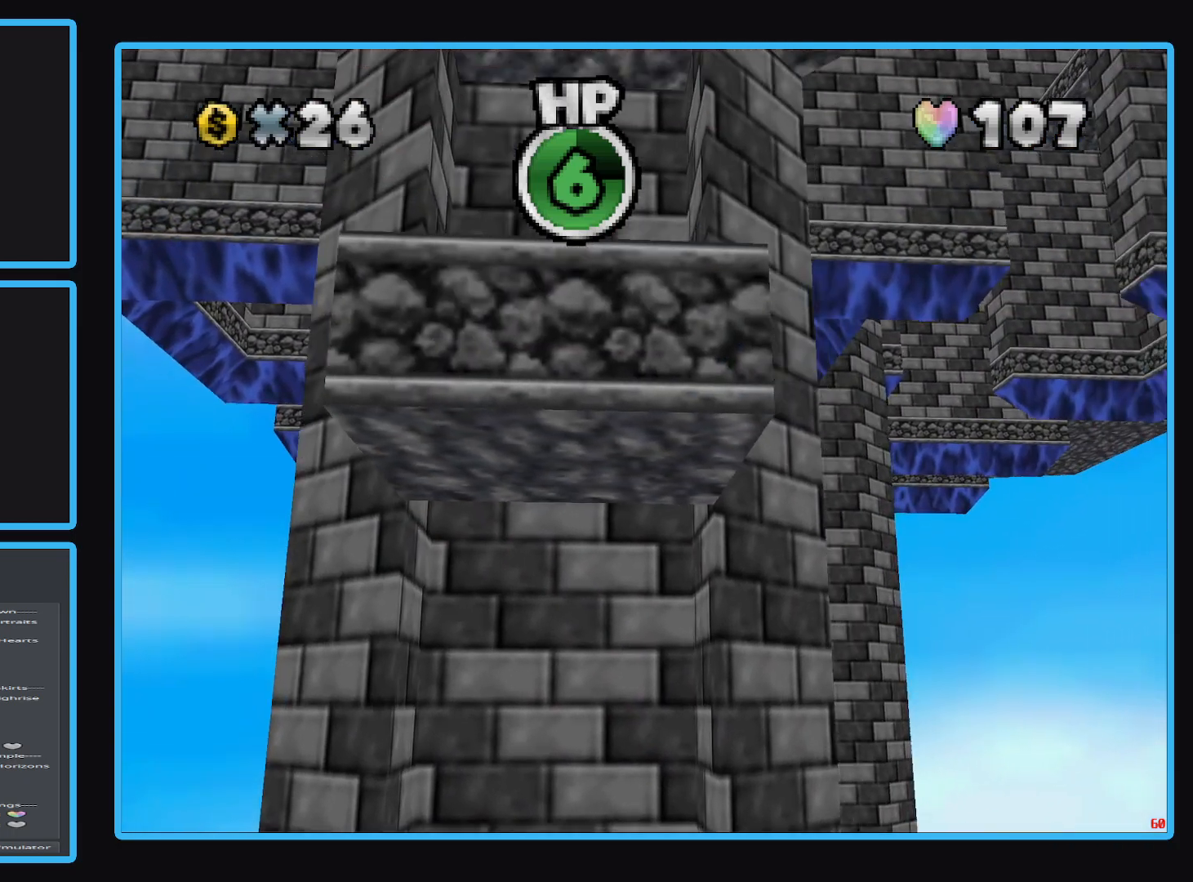
{"buttons": [], "left_stick": "right", "right_stick": "center", "events": [[17, "left_stick", "up-left"], [183, "left_stick", "left"], [233, "A", "down"], [417, "left_stick", "right"], [500, "A", "up"]]}
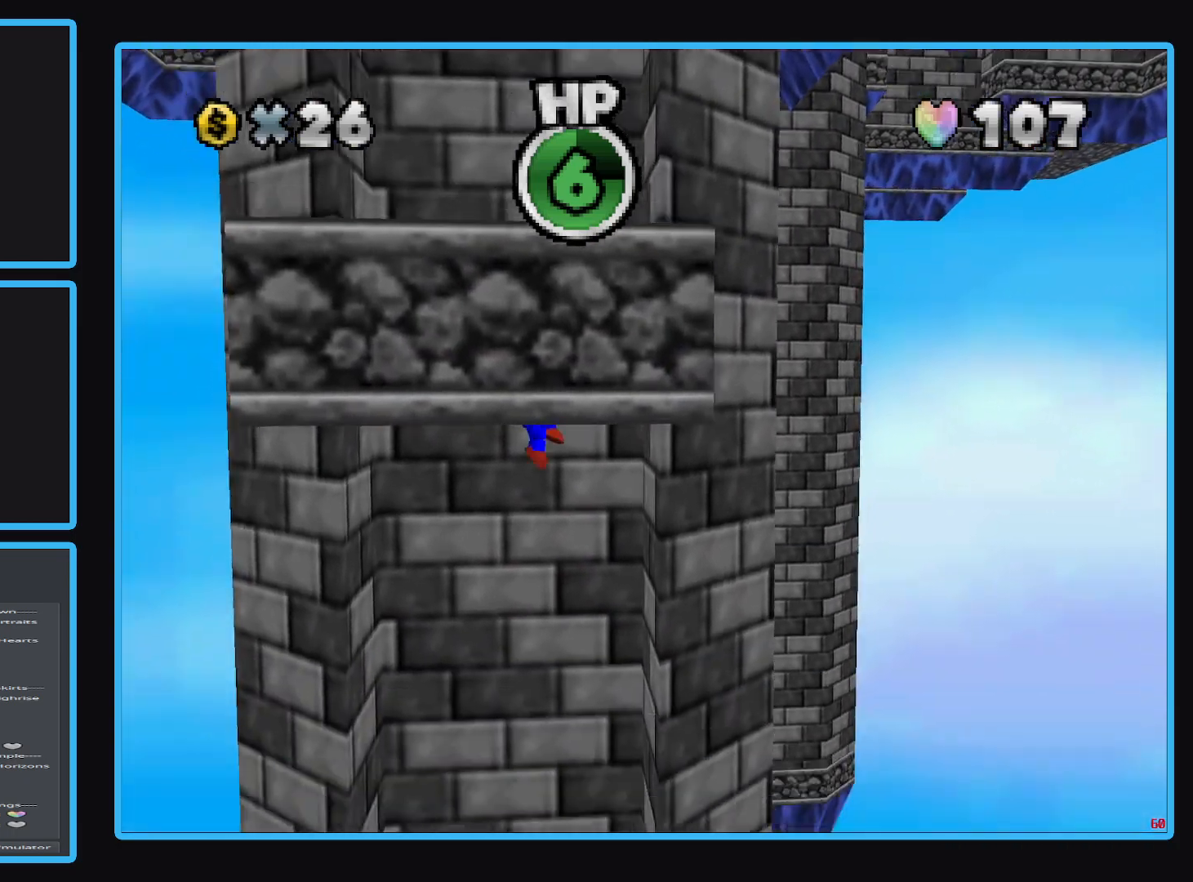
{"buttons": ["A", "X"], "left_stick": "up-right", "right_stick": "center", "events": [[250, "left_stick", "center"], [417, "A", "down"], [417, "X", "down"], [417, "left_stick", "up-right"]]}
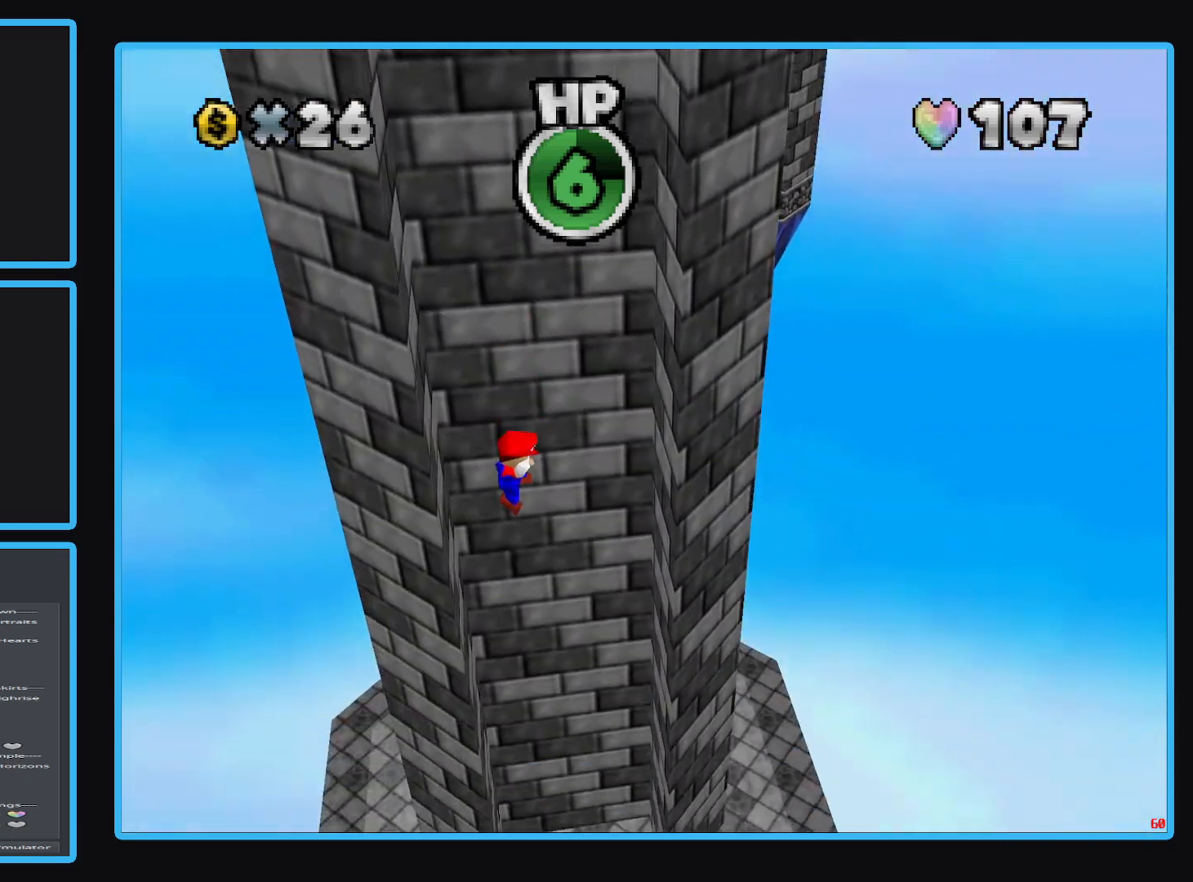
{"buttons": ["Y"], "left_stick": "center", "right_stick": "center", "events": [[83, "A", "up"], [100, "X", "up"], [150, "L2", "down"], [350, "L2", "up"], [467, "left_stick", "center"], [500, "Y", "down"]]}
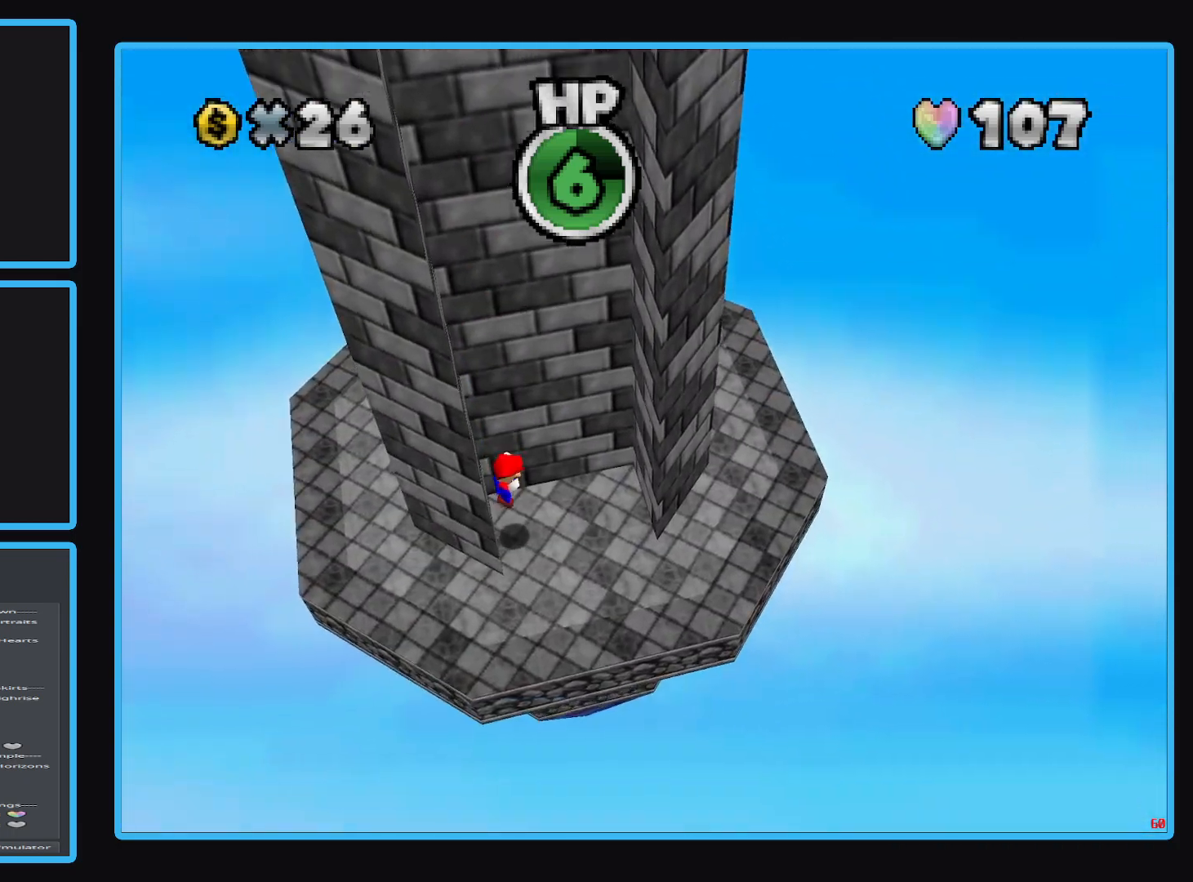
{"buttons": ["B"], "left_stick": "center", "right_stick": "center", "events": [[67, "Y", "up"], [400, "B", "down"]]}
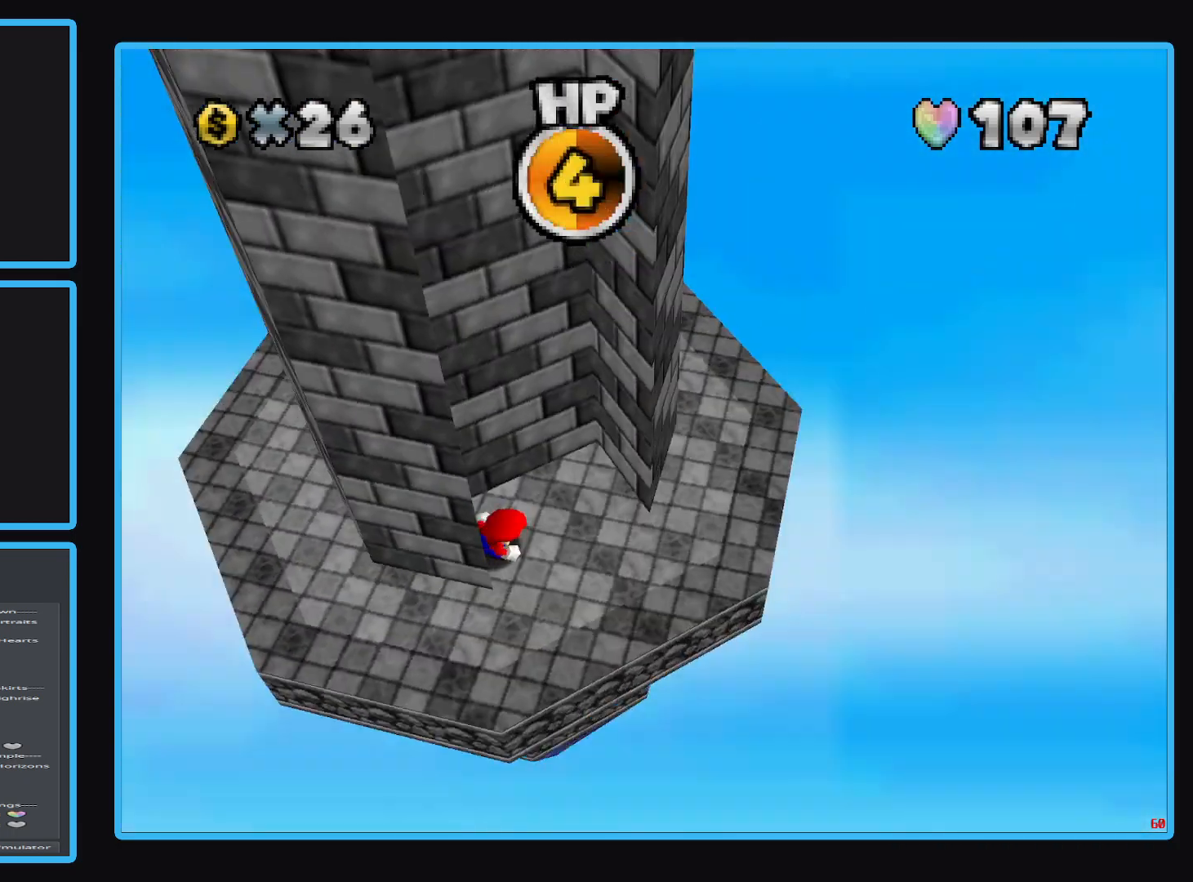
{"buttons": [], "left_stick": "right", "right_stick": "center", "events": [[33, "B", "up"], [400, "left_stick", "right"]]}
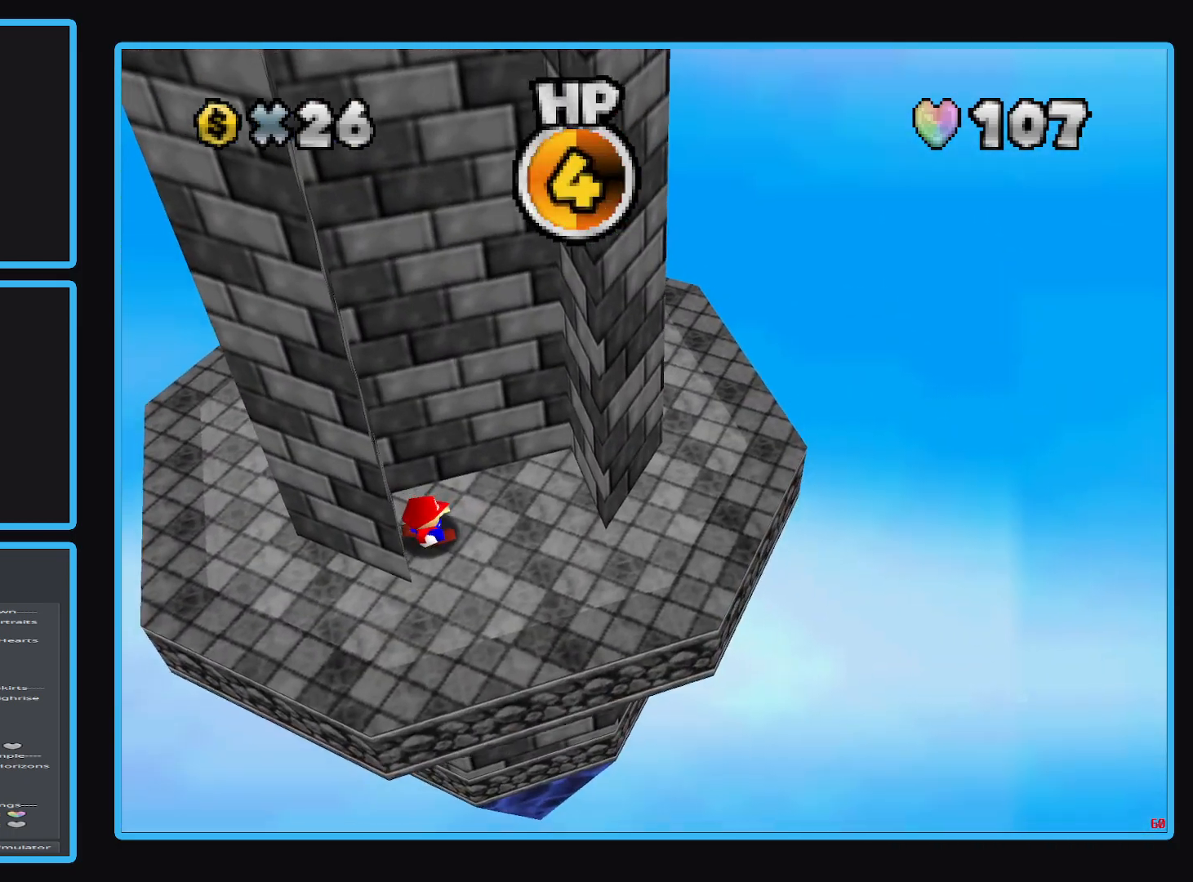
{"buttons": ["A"], "left_stick": "right", "right_stick": "center", "events": [[483, "A", "down"]]}
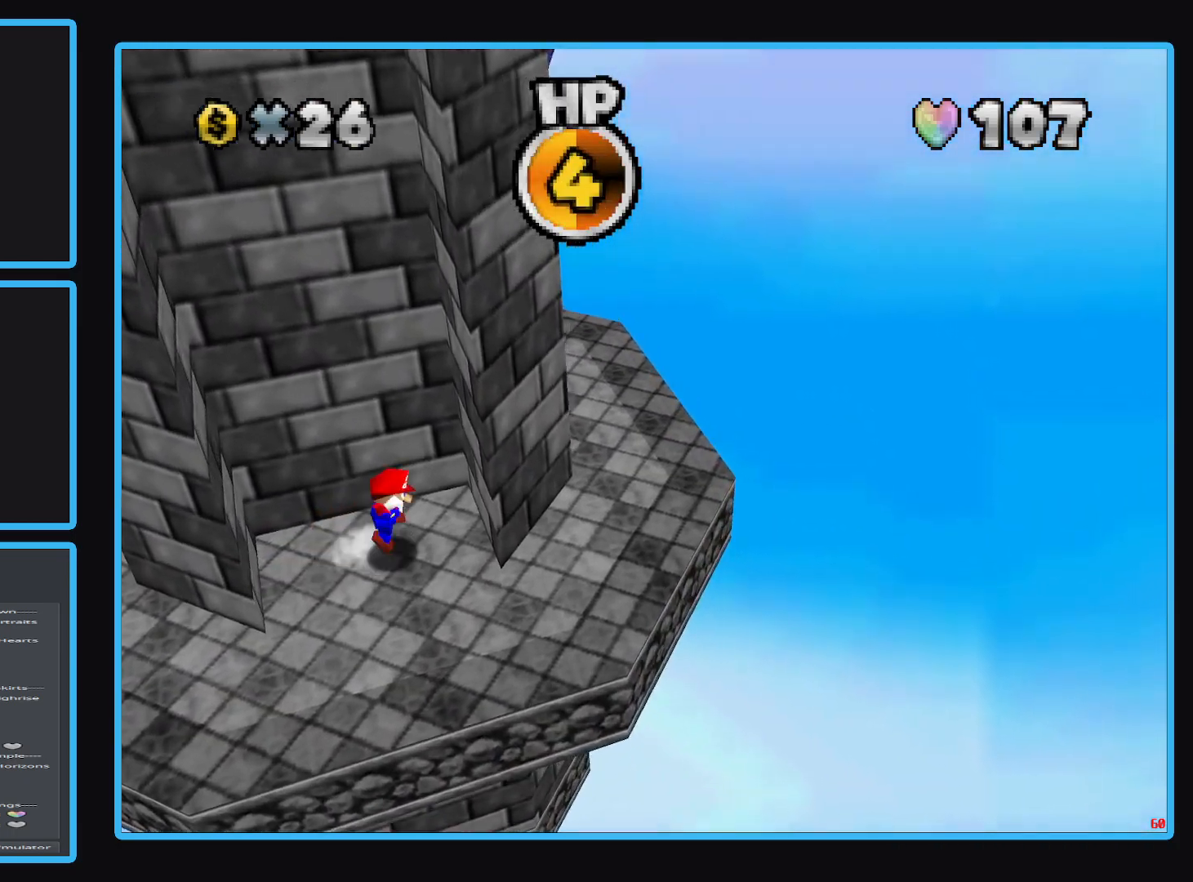
{"buttons": ["A"], "left_stick": "left", "right_stick": "center", "events": [[133, "A", "up"], [300, "left_stick", "left"], [317, "A", "down"]]}
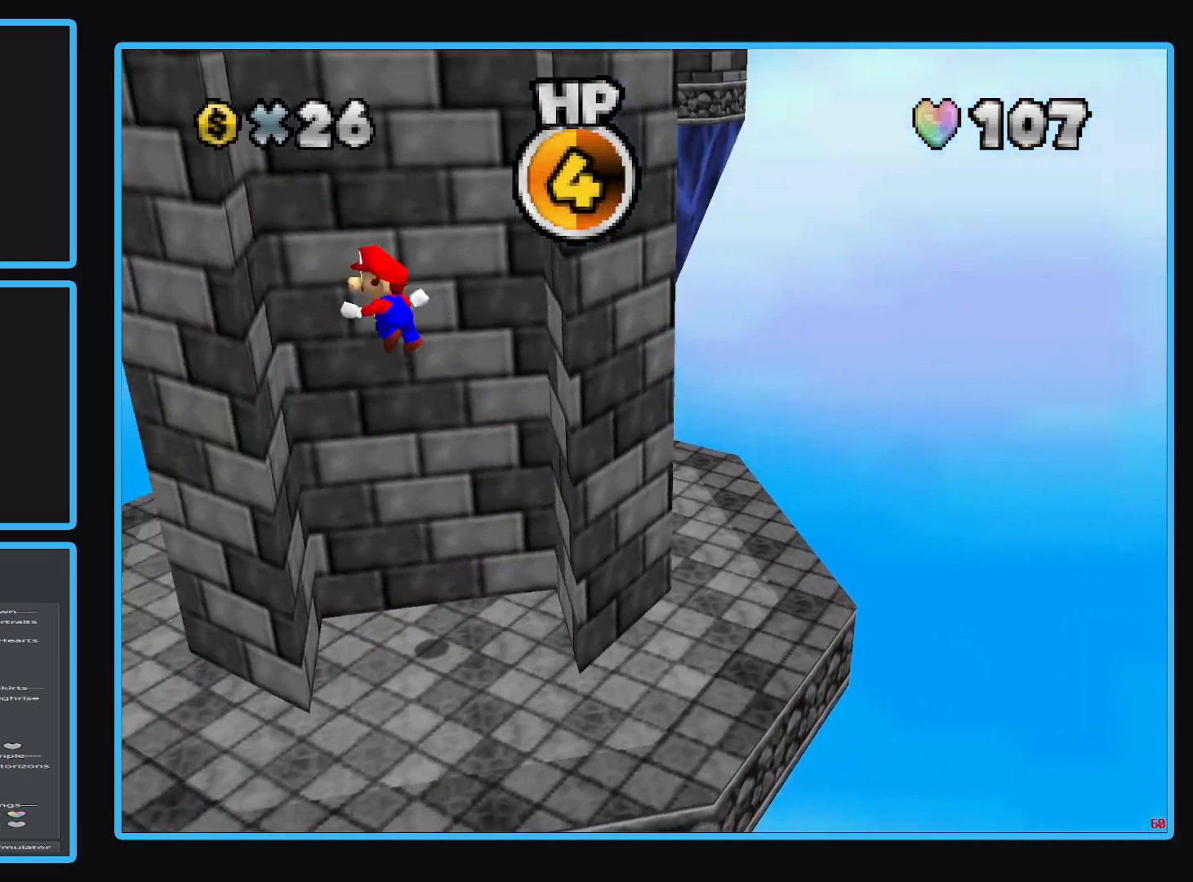
{"buttons": ["A"], "left_stick": "right", "right_stick": "center", "events": [[133, "A", "up"], [250, "left_stick", "right"], [267, "A", "down"]]}
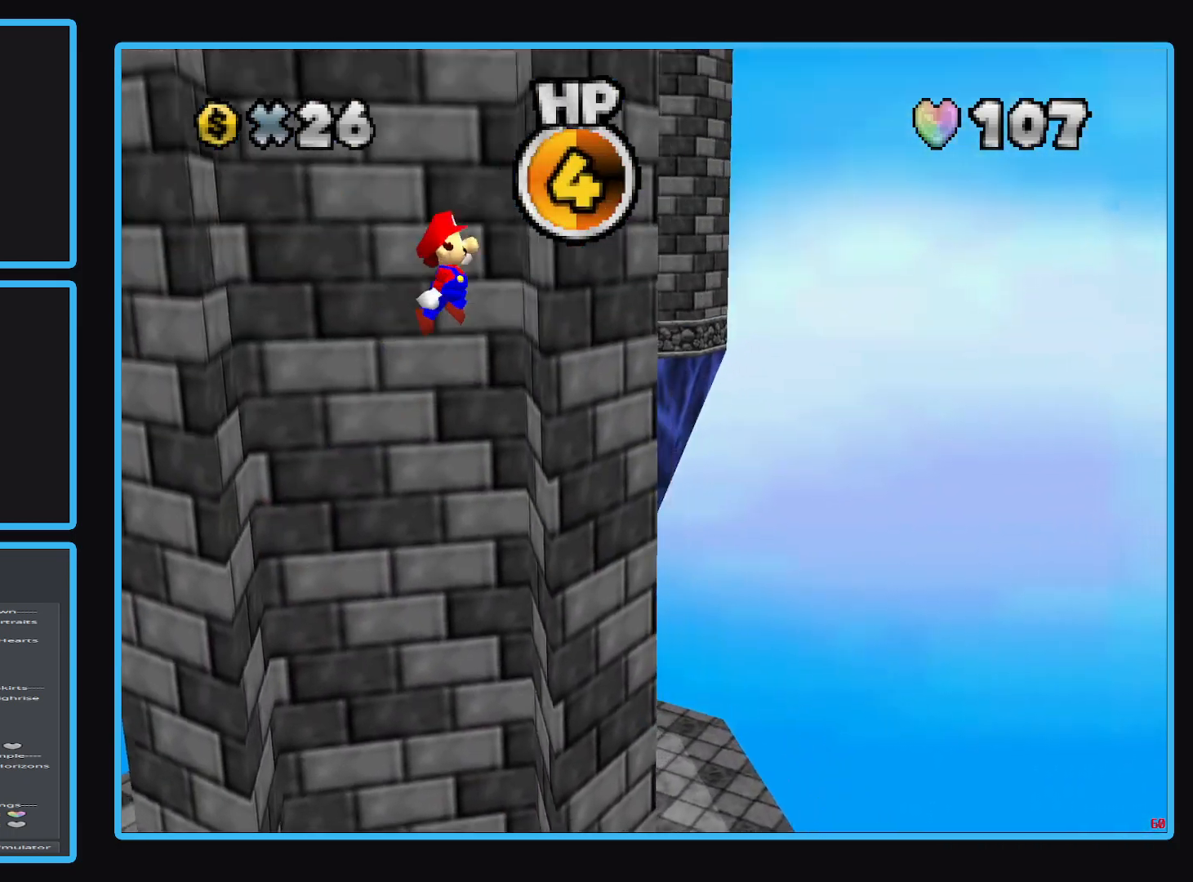
{"buttons": [], "left_stick": "left", "right_stick": "center", "events": [[17, "A", "up"], [117, "left_stick", "center"], [167, "A", "down"], [167, "left_stick", "left"], [417, "A", "up"]]}
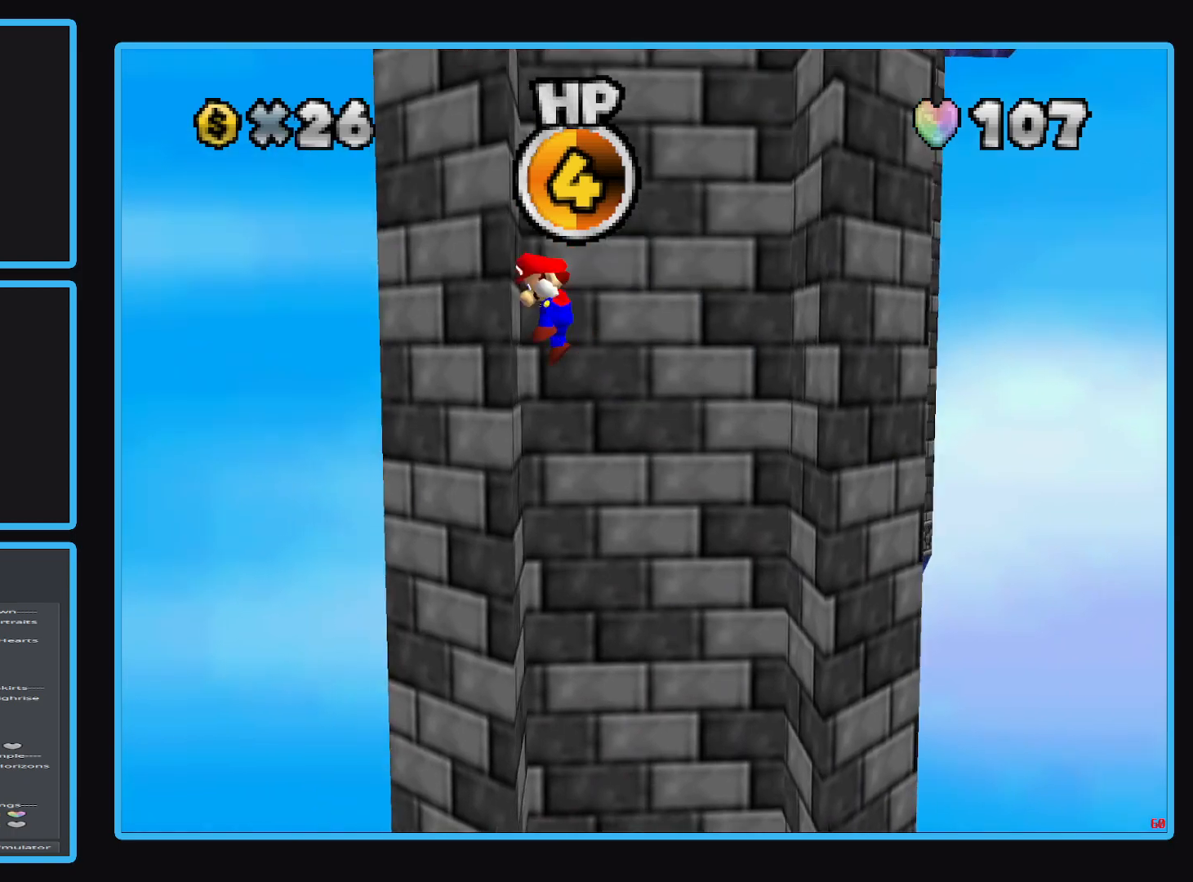
{"buttons": ["A"], "left_stick": "left", "right_stick": "center", "events": [[33, "left_stick", "right"], [67, "A", "down"], [267, "A", "up"], [400, "left_stick", "center"], [450, "left_stick", "left"], [483, "A", "down"]]}
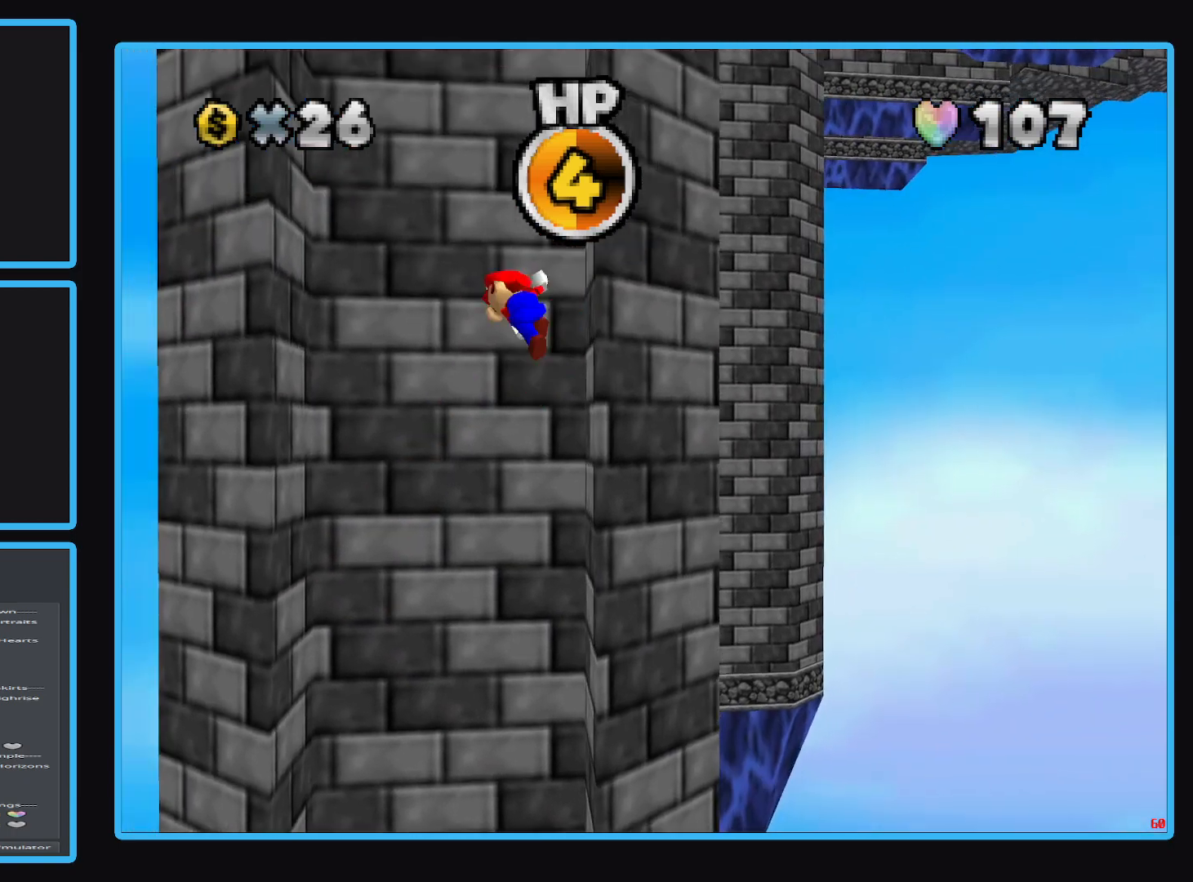
{"buttons": [], "left_stick": "right", "right_stick": "center", "events": [[150, "A", "up"], [250, "left_stick", "center"], [333, "Y", "down"], [367, "left_stick", "right"], [417, "Y", "up"]]}
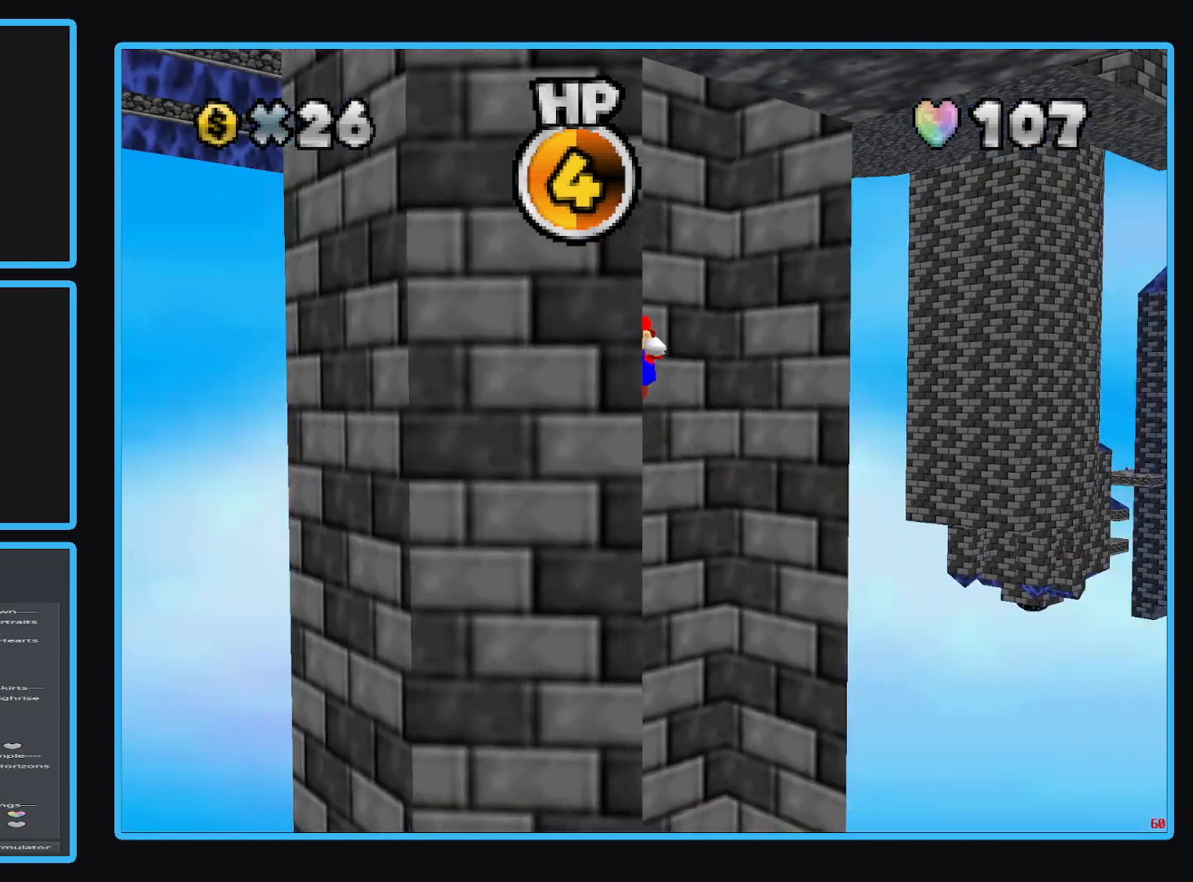
{"buttons": ["B"], "left_stick": "center", "right_stick": "center", "events": [[33, "A", "down"], [267, "A", "up"], [283, "left_stick", "center"], [383, "B", "down"]]}
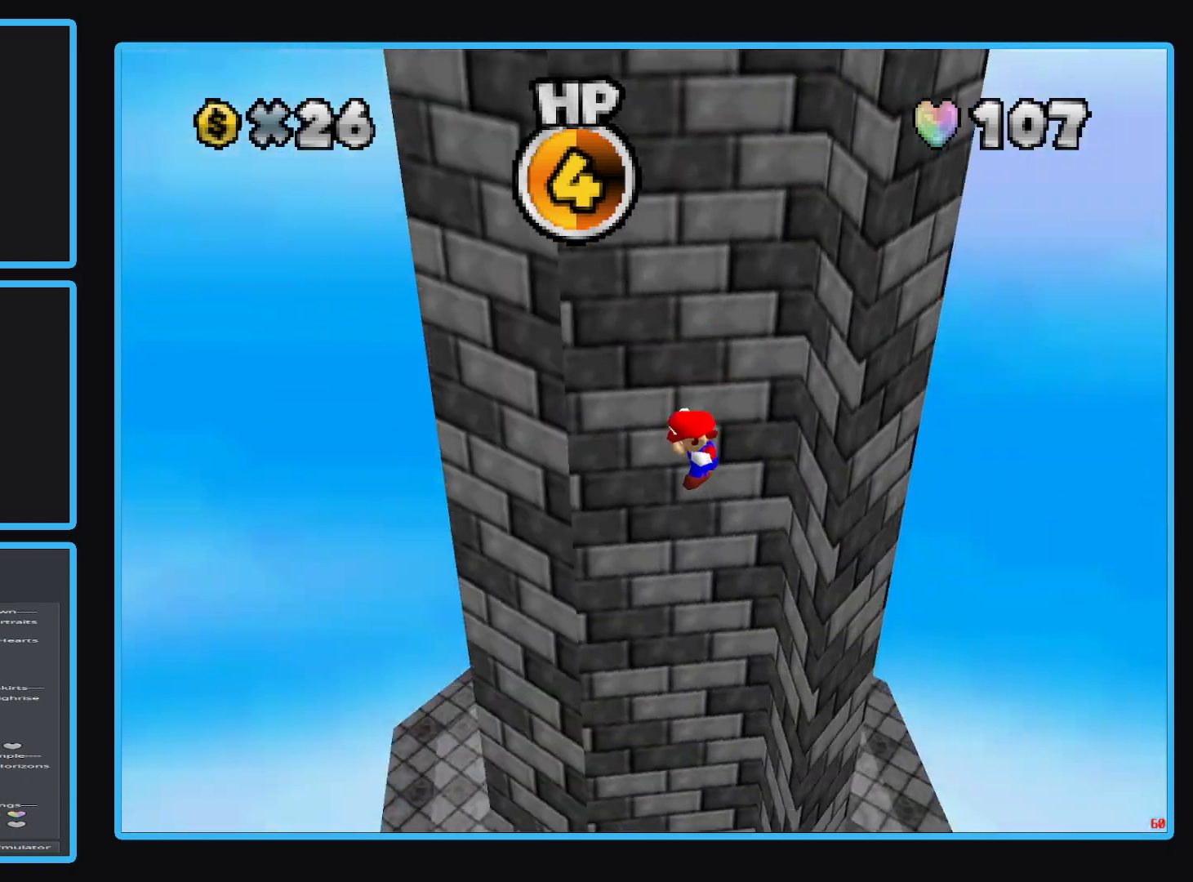
{"buttons": [], "left_stick": "center", "right_stick": "center", "events": [[17, "B", "up"], [167, "X", "down"], [317, "X", "up"]]}